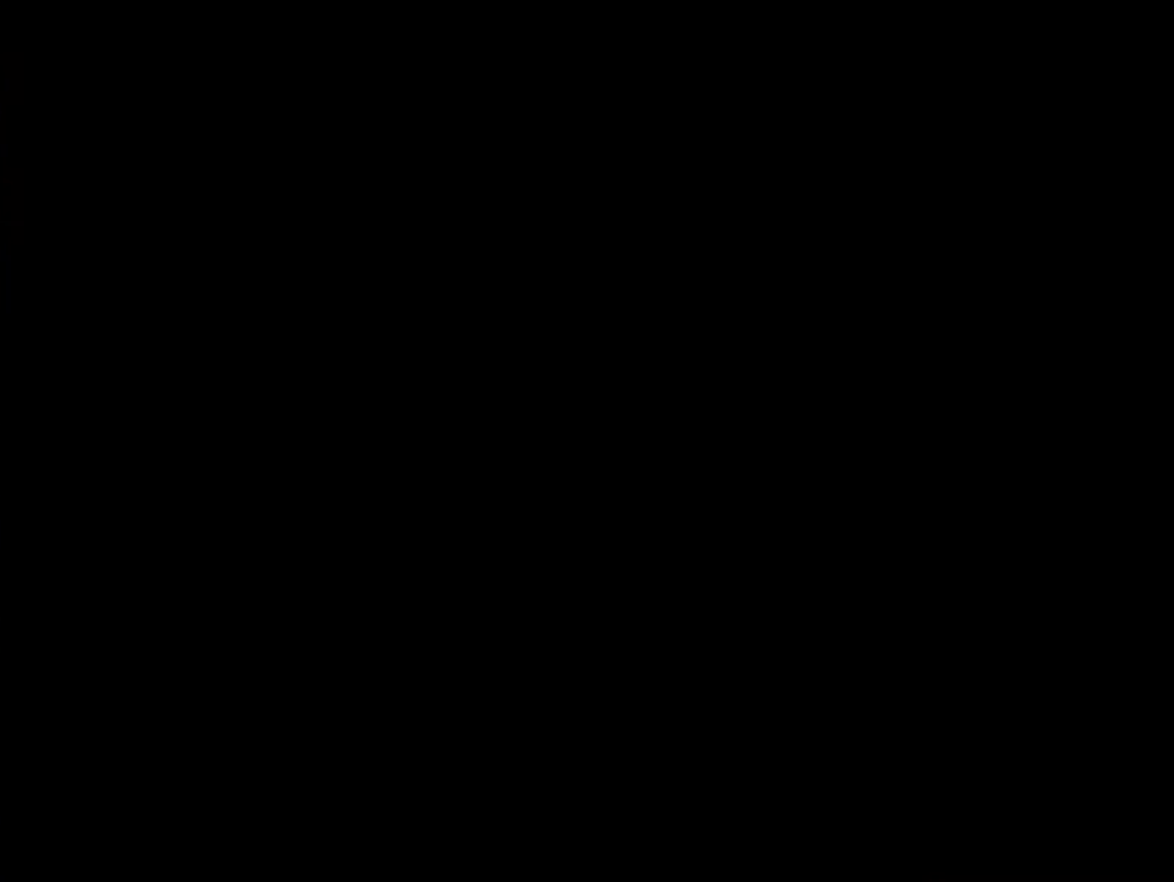
Gameplay with a controller (Nintendo layout); each line is a JSON object with the inputs held at the frame after it. "events" lists button and stick changes between this image and that frame as [ms after this image, input, new state], when the widget could be followed in between. Not read: L3 R3.
{"buttons": ["Y"], "events": [[183, "DPAD_RIGHT", "up"], [183, "Y", "up"], [250, "DPAD_RIGHT", "down"], [333, "Y", "down"], [433, "DPAD_RIGHT", "up"]]}
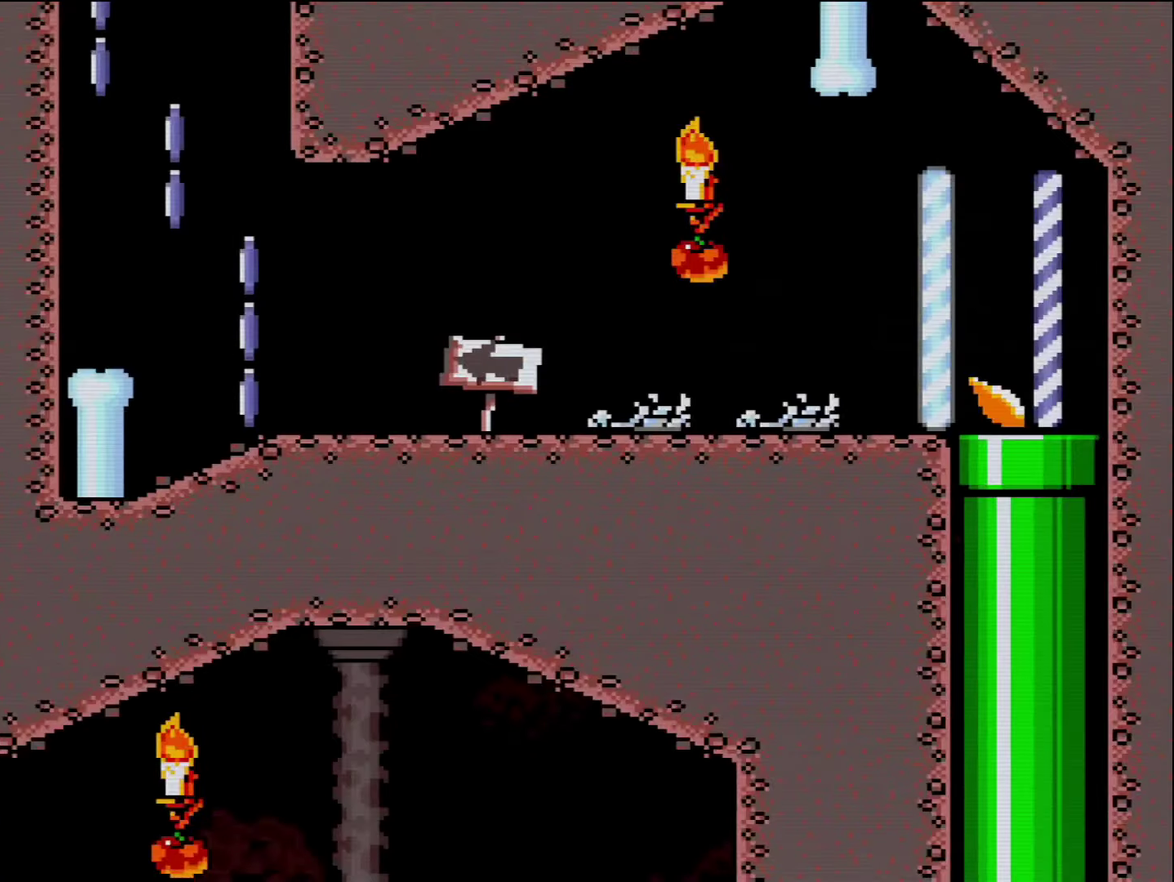
{"buttons": ["Y", "DPAD_LEFT"], "events": [[150, "DPAD_LEFT", "down"]]}
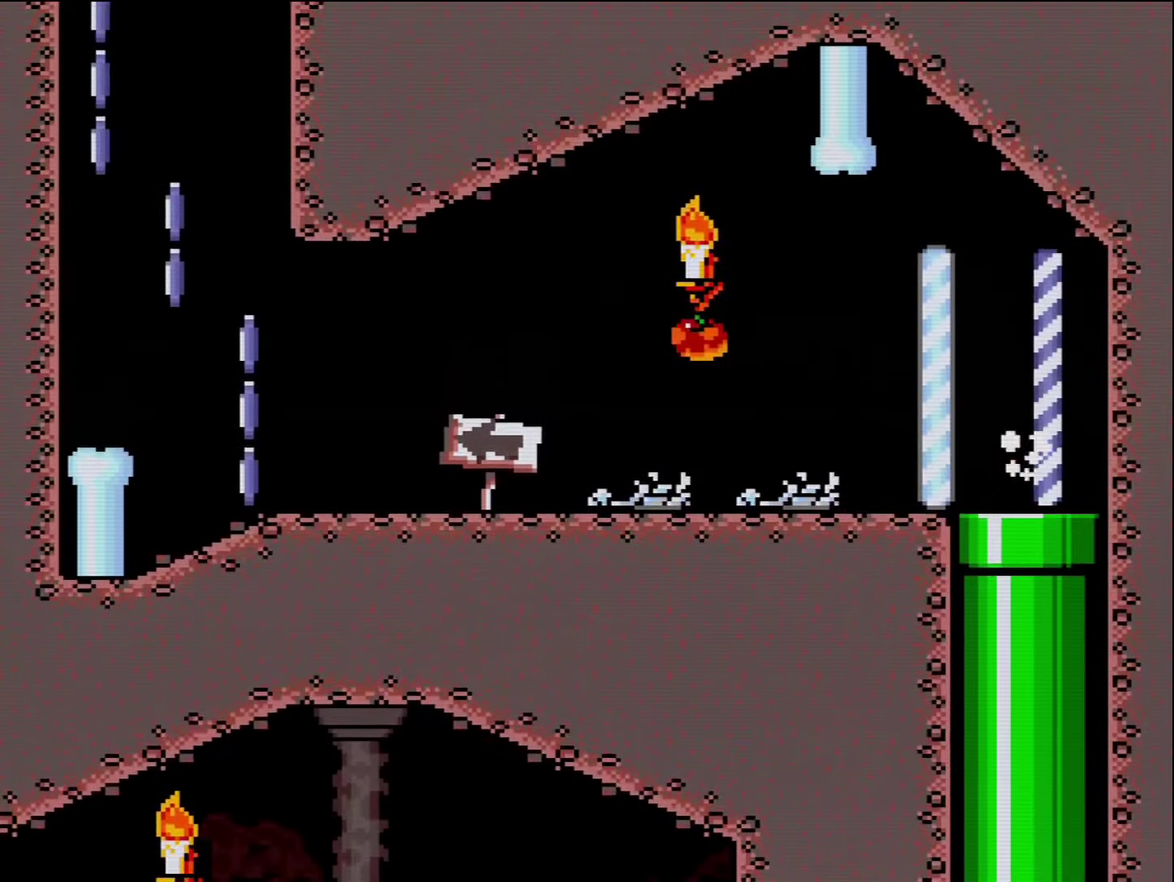
{"buttons": ["X", "DPAD_LEFT"], "events": [[83, "X", "down"], [83, "Y", "up"]]}
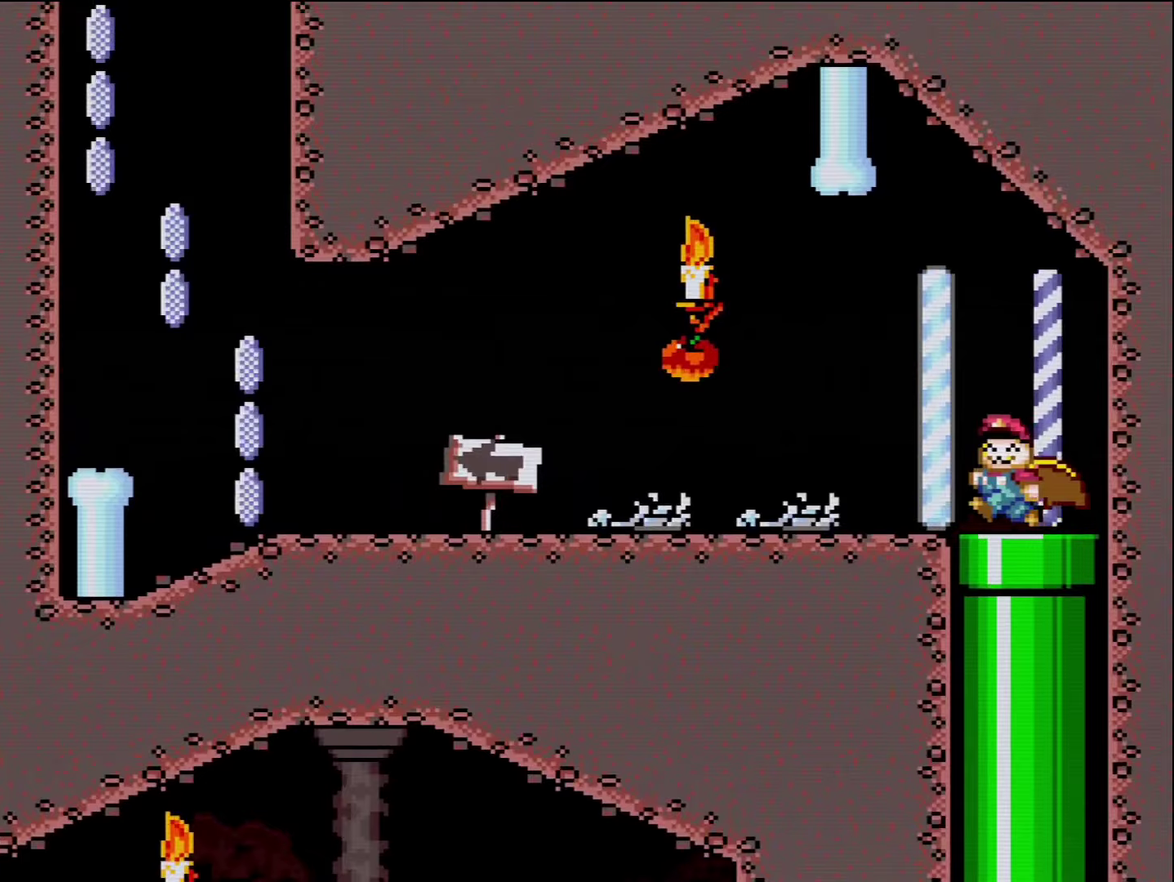
{"buttons": ["X", "DPAD_LEFT"], "events": []}
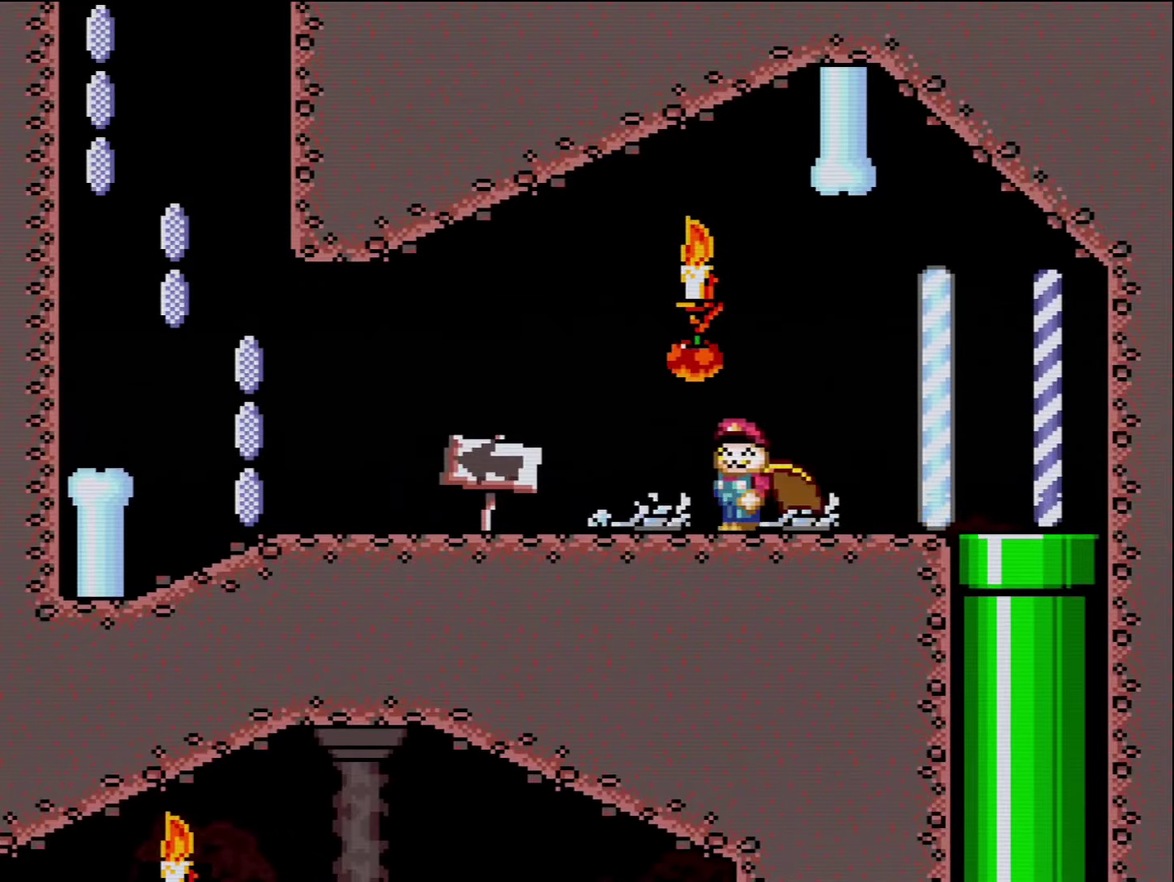
{"buttons": ["X", "DPAD_LEFT"], "events": []}
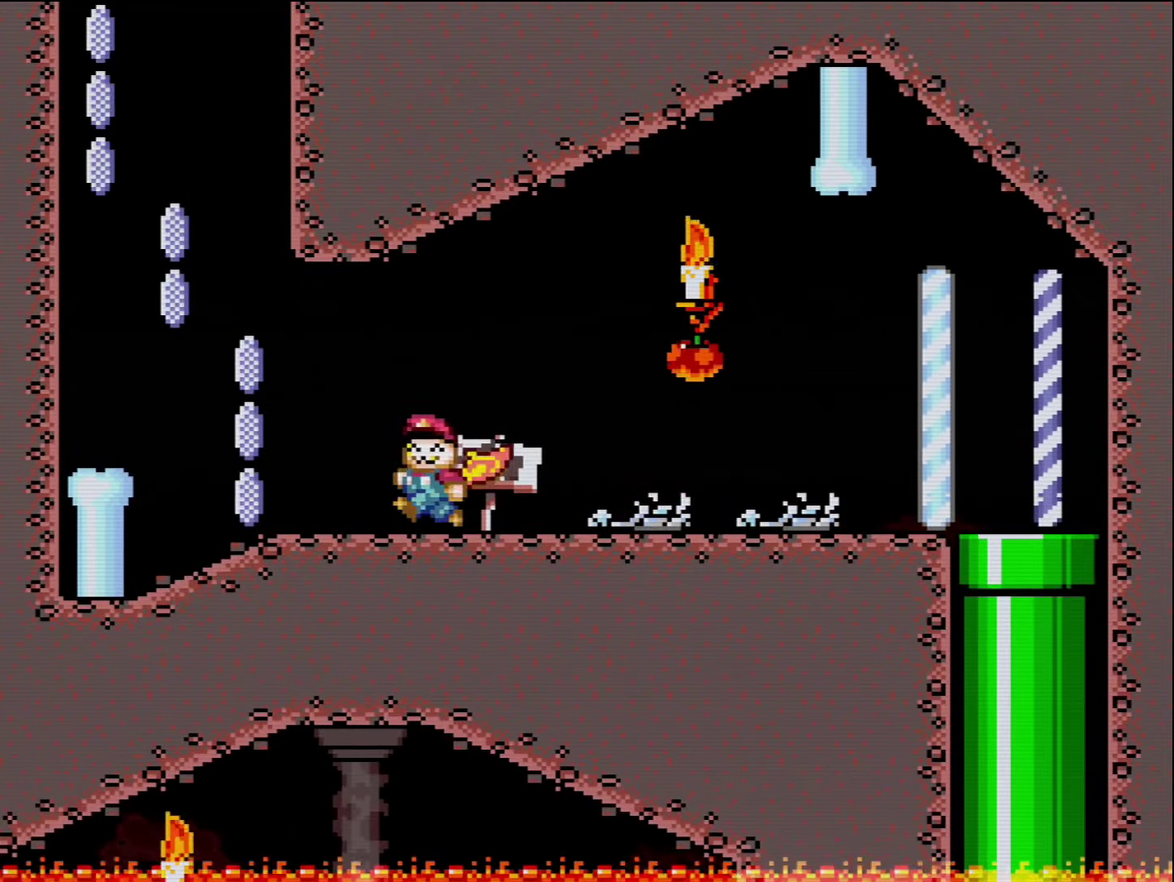
{"buttons": ["A", "X", "DPAD_LEFT"], "events": [[233, "A", "down"]]}
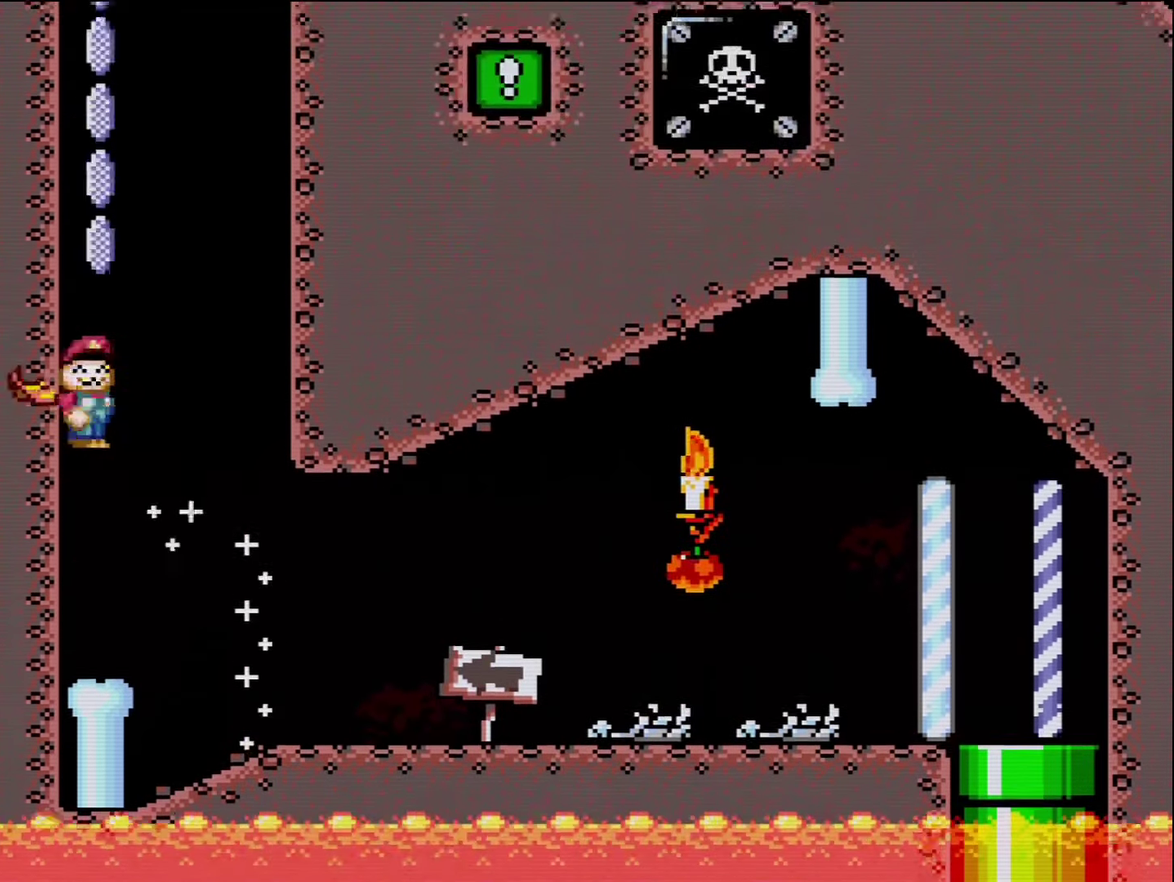
{"buttons": ["A", "X", "DPAD_RIGHT"], "events": [[50, "DPAD_LEFT", "up"], [350, "DPAD_RIGHT", "down"]]}
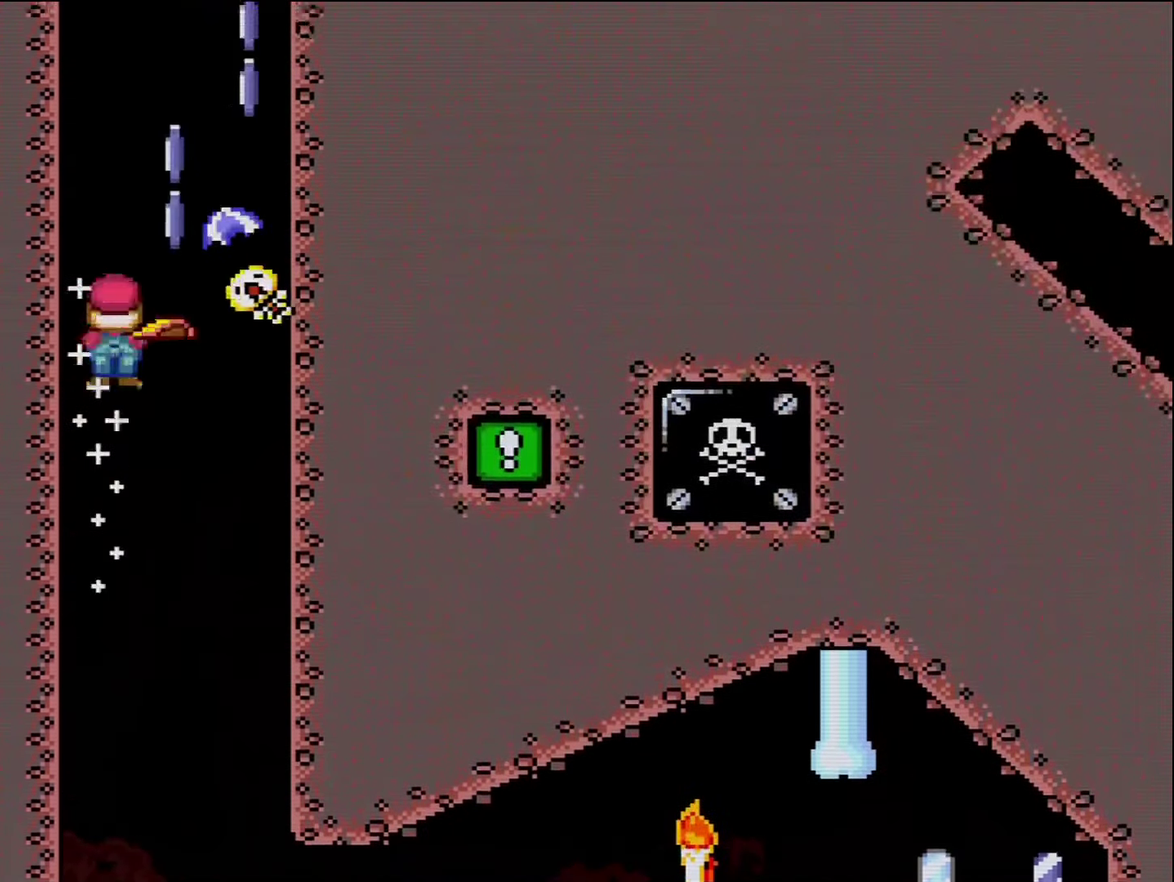
{"buttons": ["A", "X", "DPAD_RIGHT"], "events": [[50, "DPAD_RIGHT", "up"], [233, "DPAD_RIGHT", "down"]]}
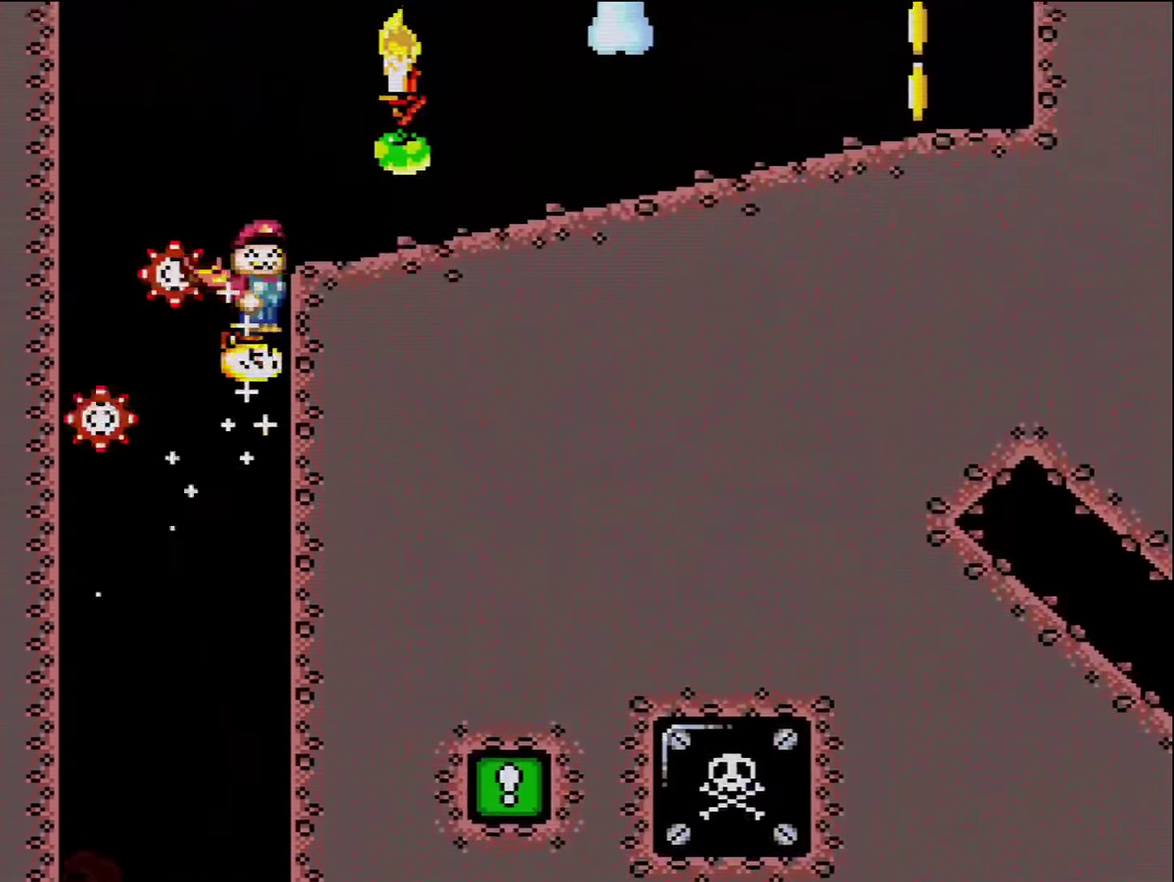
{"buttons": ["Y", "DPAD_RIGHT"], "events": [[166, "A", "up"], [416, "X", "up"], [416, "Y", "down"]]}
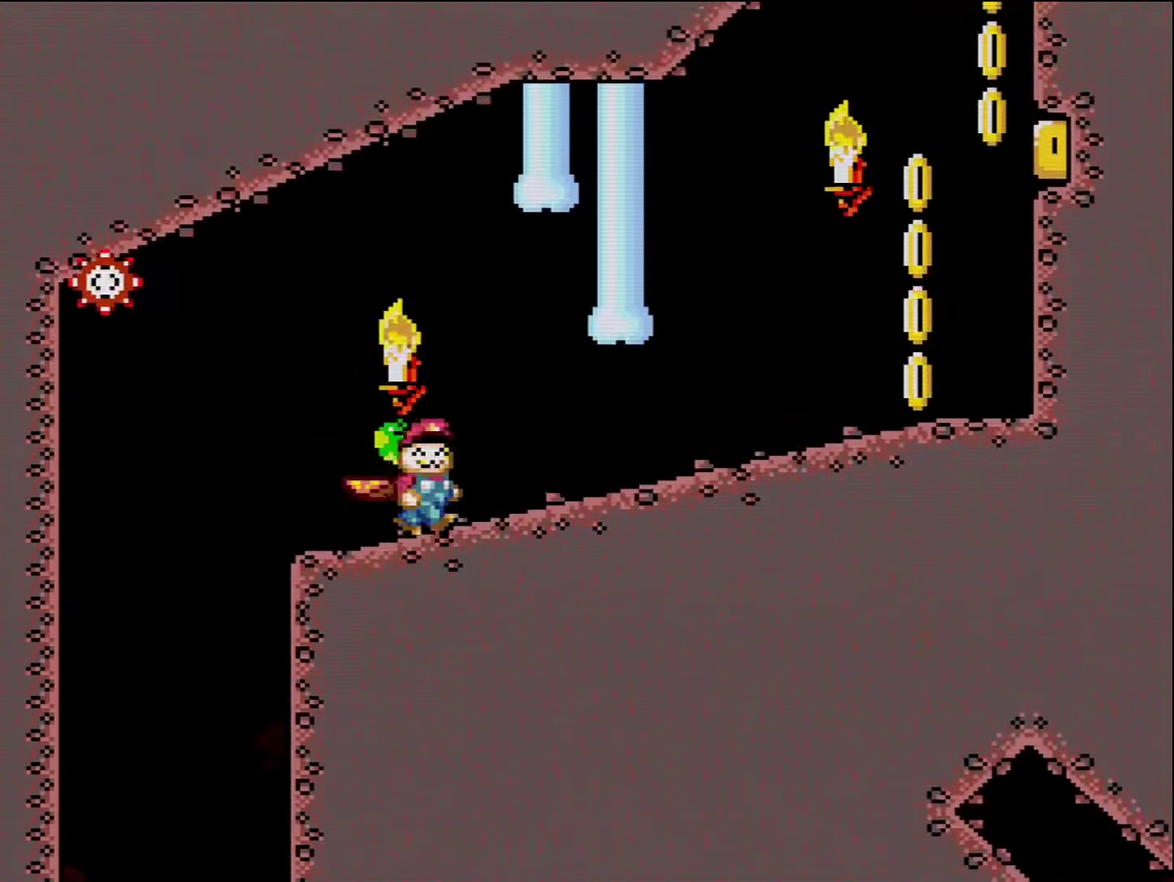
{"buttons": ["Y", "DPAD_RIGHT"], "events": []}
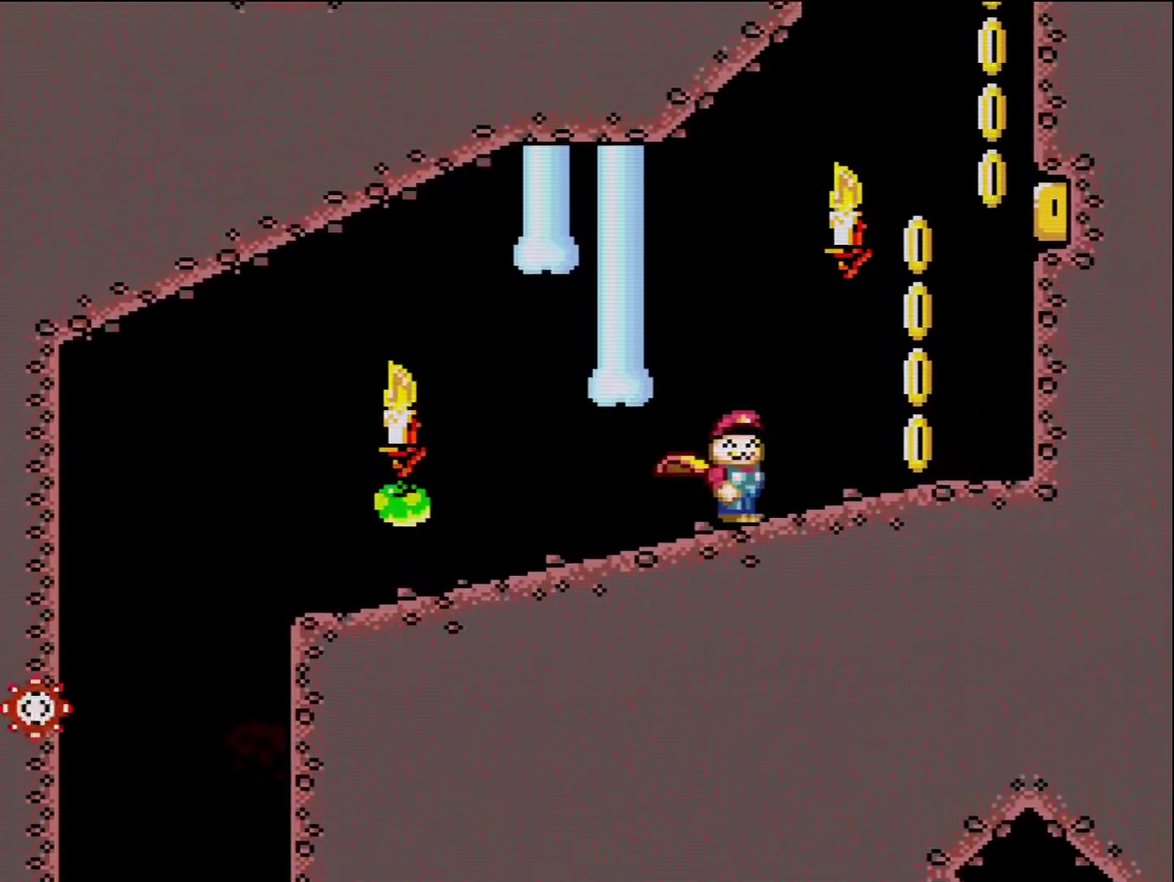
{"buttons": ["B", "Y", "DPAD_RIGHT"], "events": [[133, "B", "down"]]}
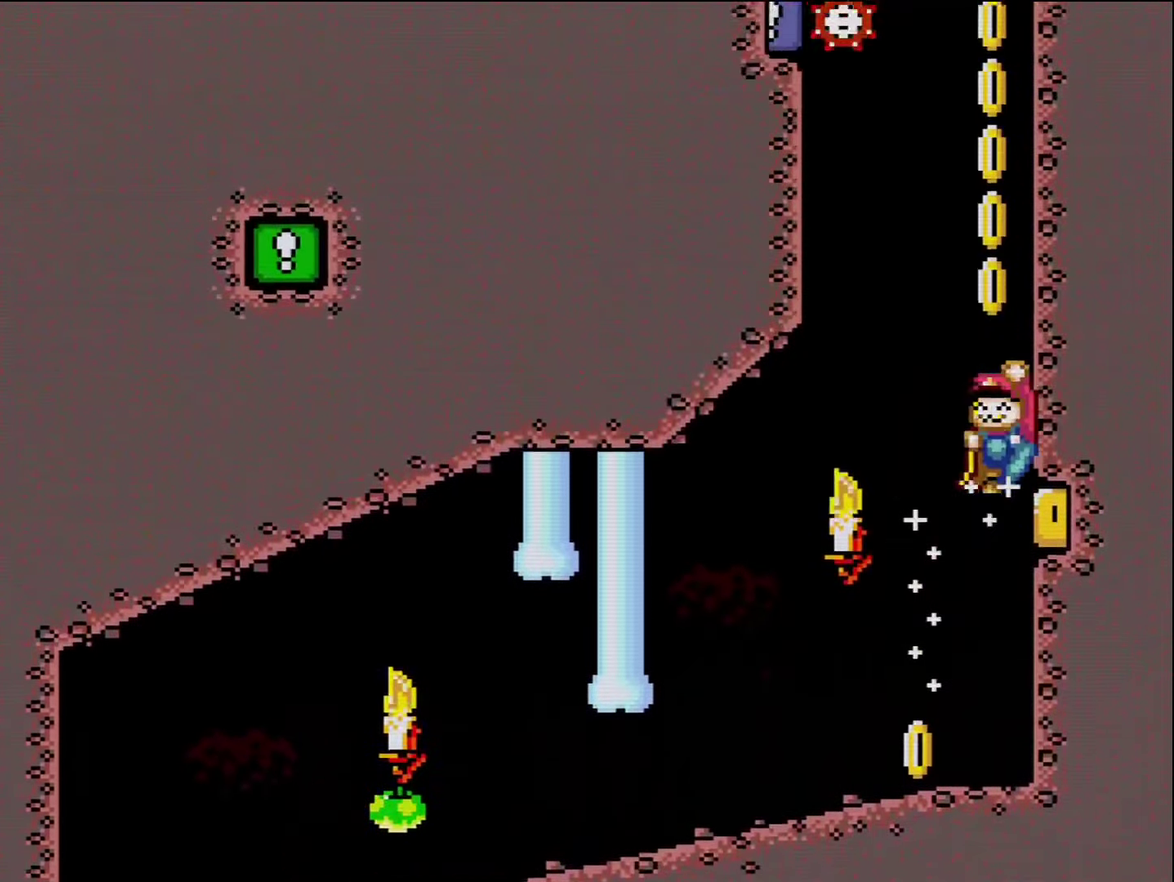
{"buttons": ["Y"], "events": [[66, "DPAD_RIGHT", "up"], [483, "B", "up"]]}
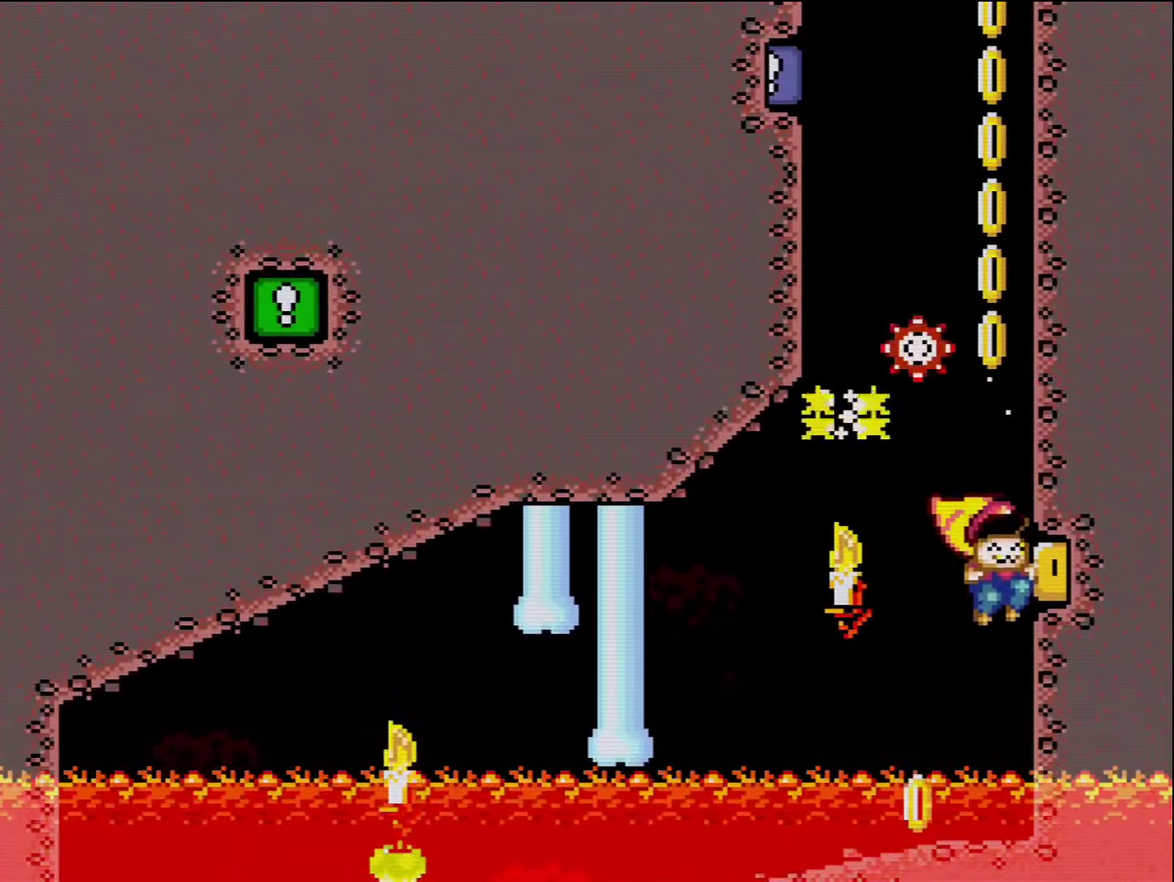
{"buttons": [], "events": [[50, "Y", "up"], [316, "A", "down"], [483, "A", "up"]]}
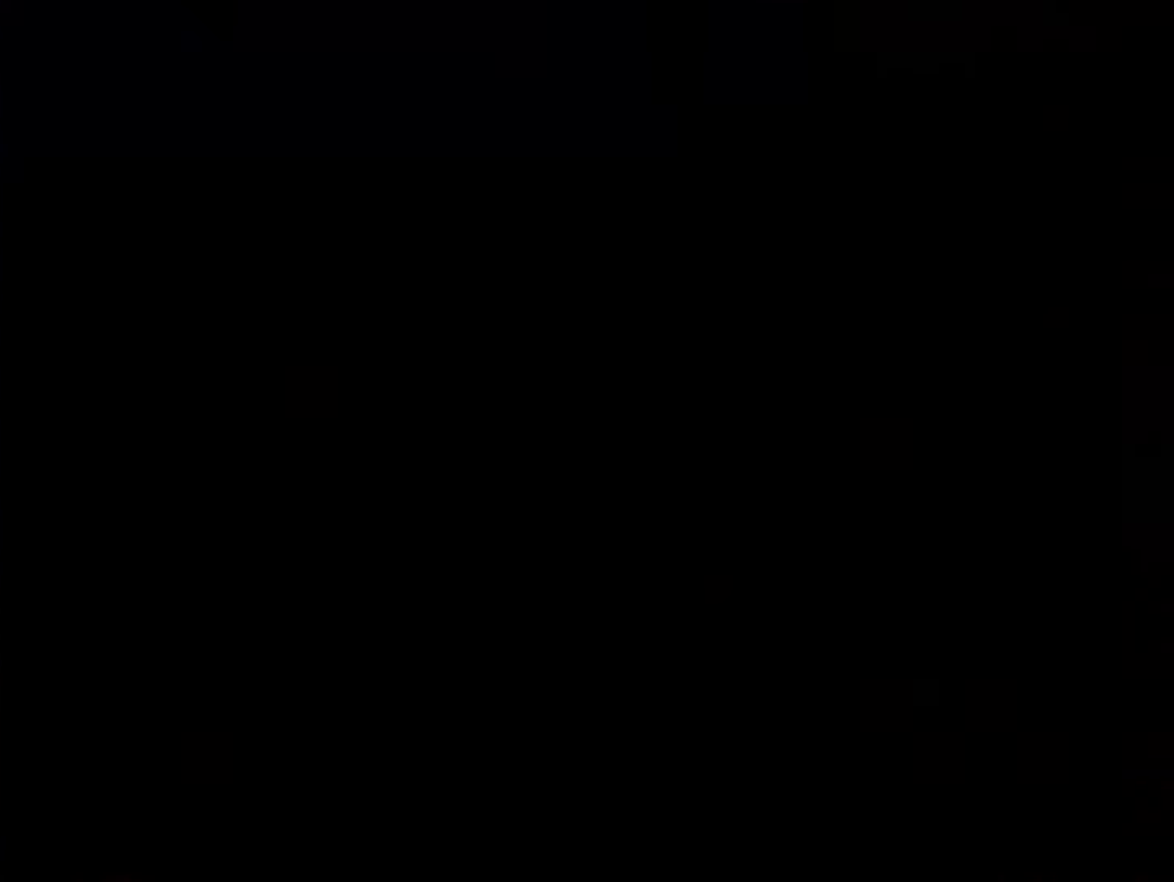
{"buttons": [], "events": []}
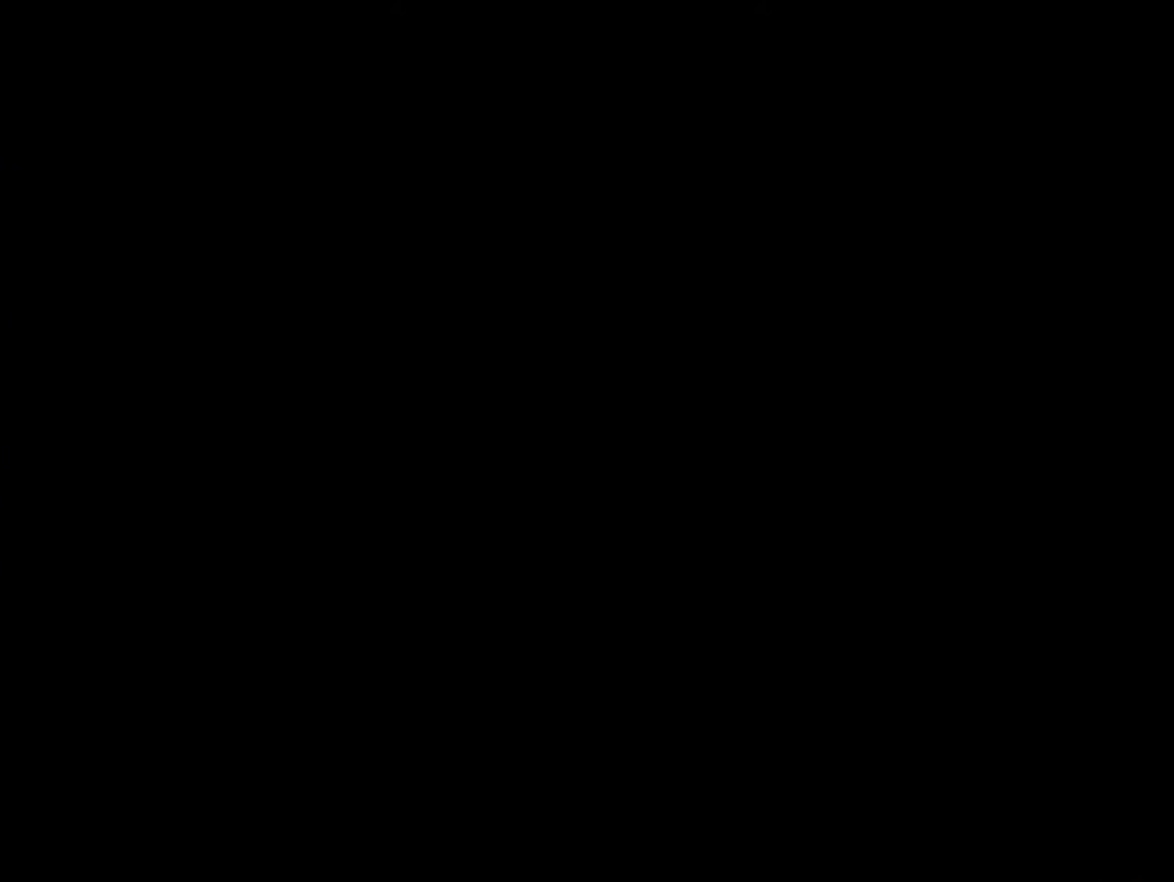
{"buttons": [], "events": []}
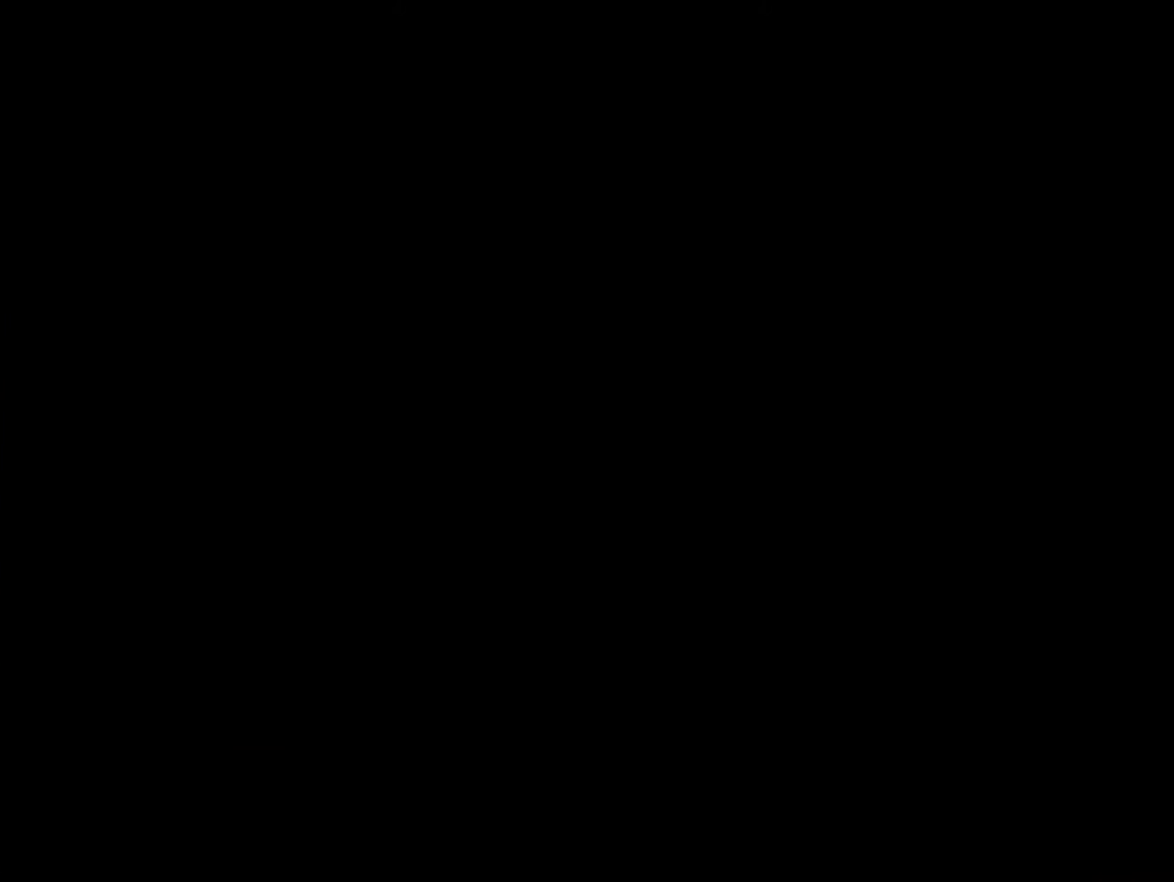
{"buttons": ["X", "DPAD_LEFT"], "events": [[50, "DPAD_LEFT", "down"], [50, "X", "down"]]}
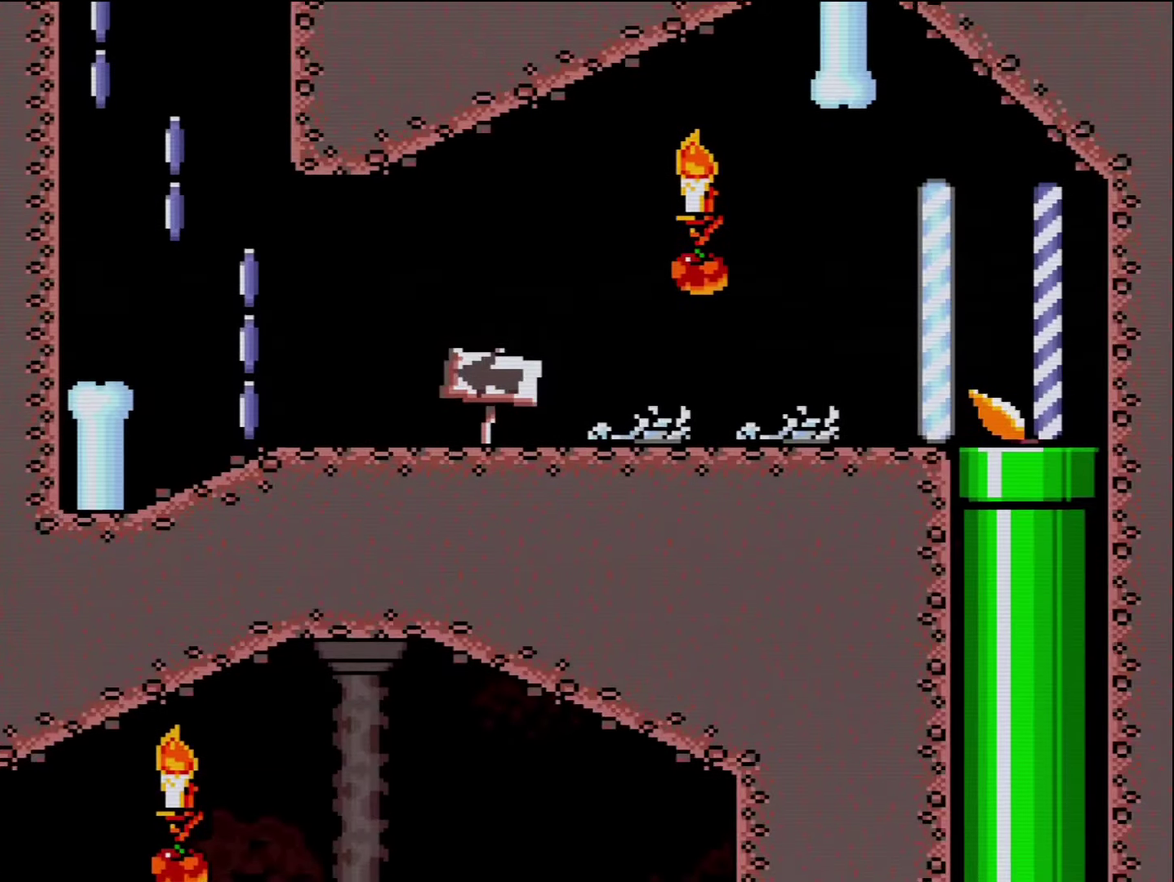
{"buttons": ["X", "DPAD_LEFT"], "events": []}
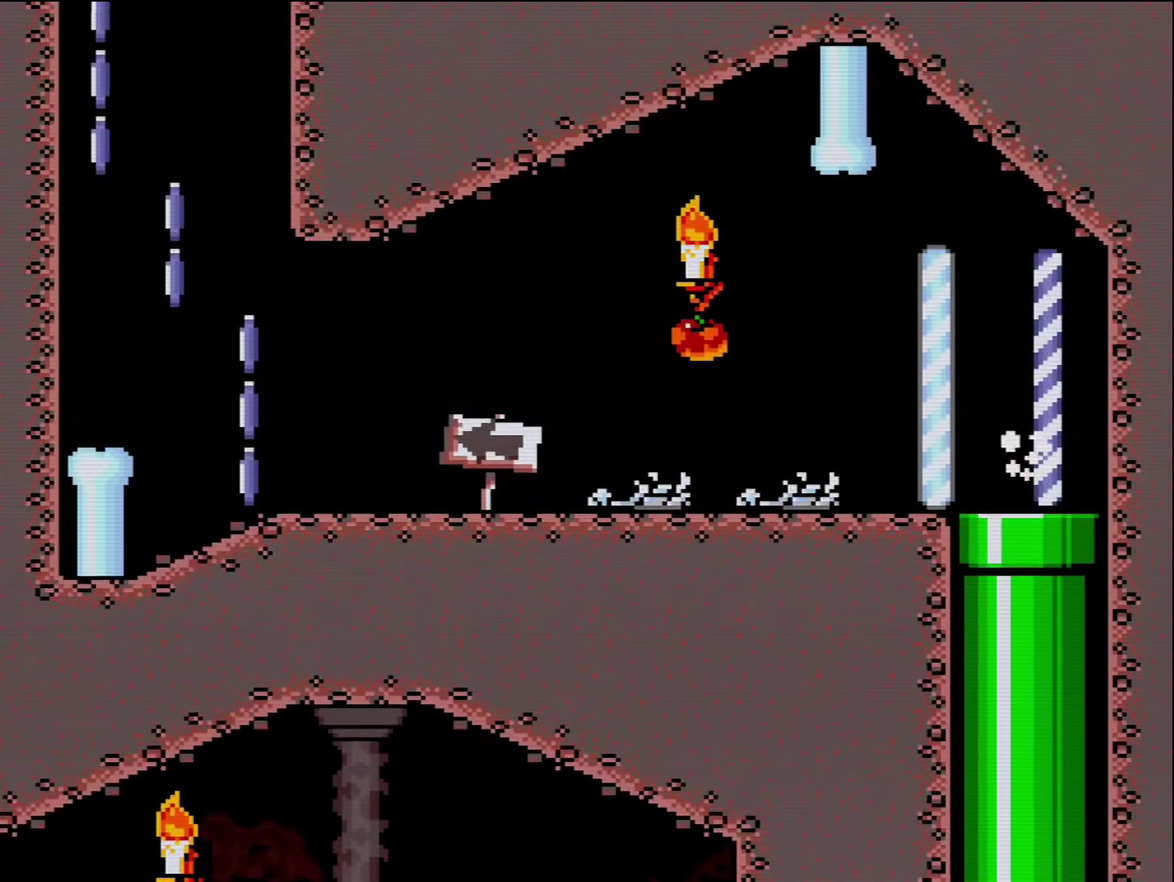
{"buttons": ["X", "DPAD_LEFT"], "events": []}
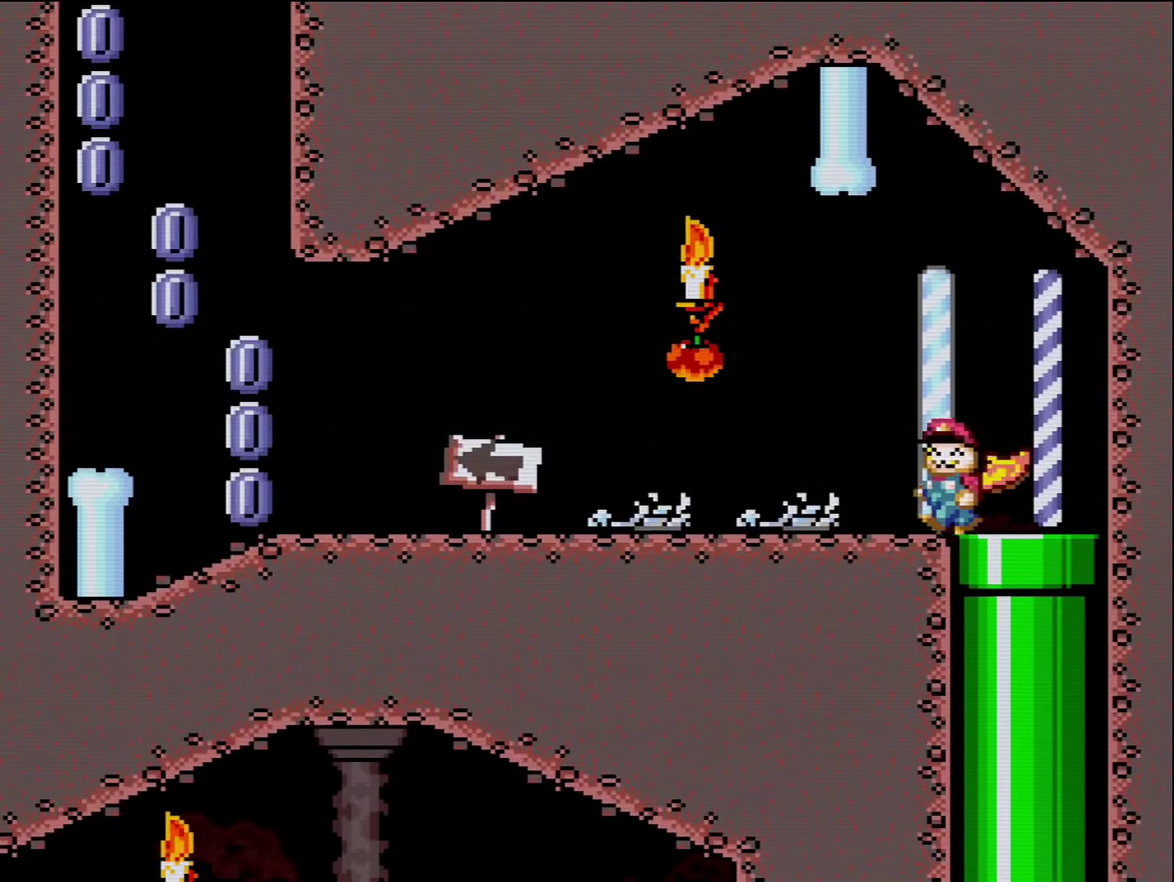
{"buttons": ["X", "DPAD_LEFT"], "events": []}
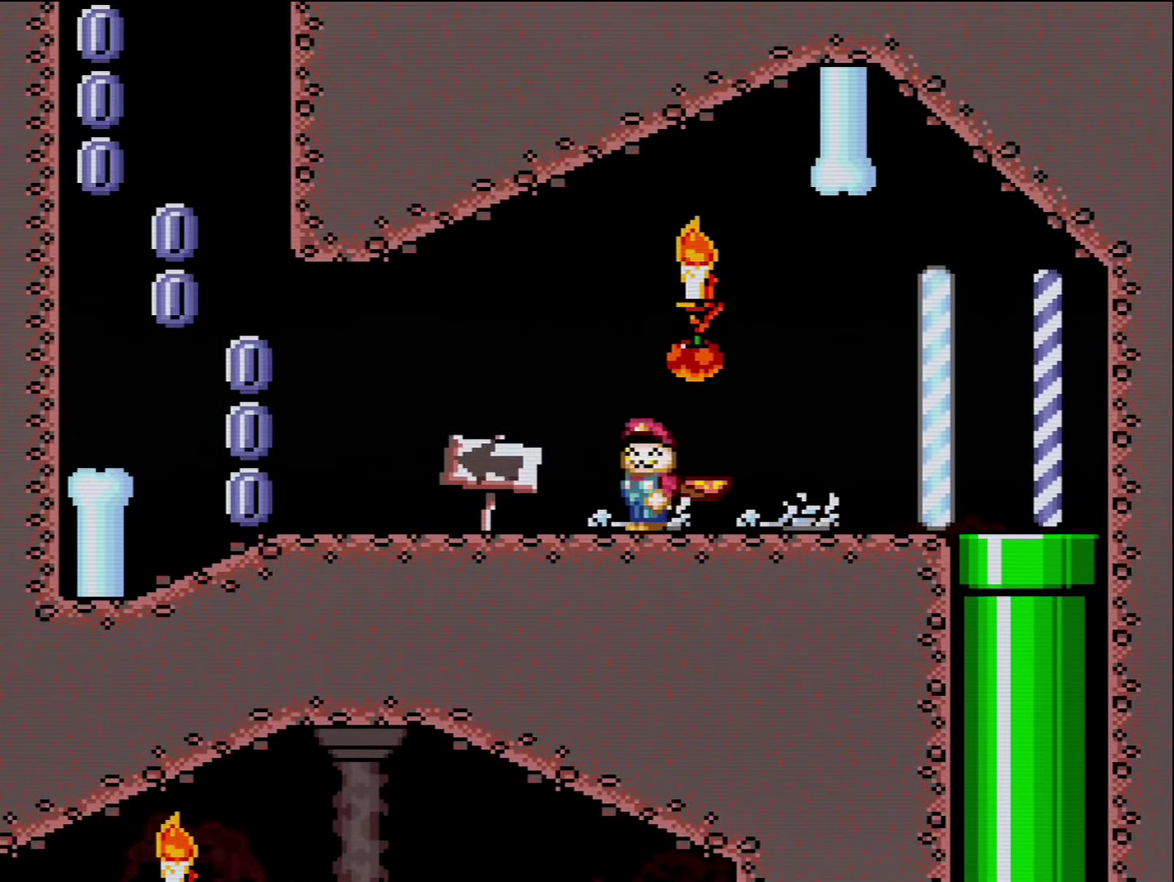
{"buttons": ["X", "DPAD_LEFT"], "events": []}
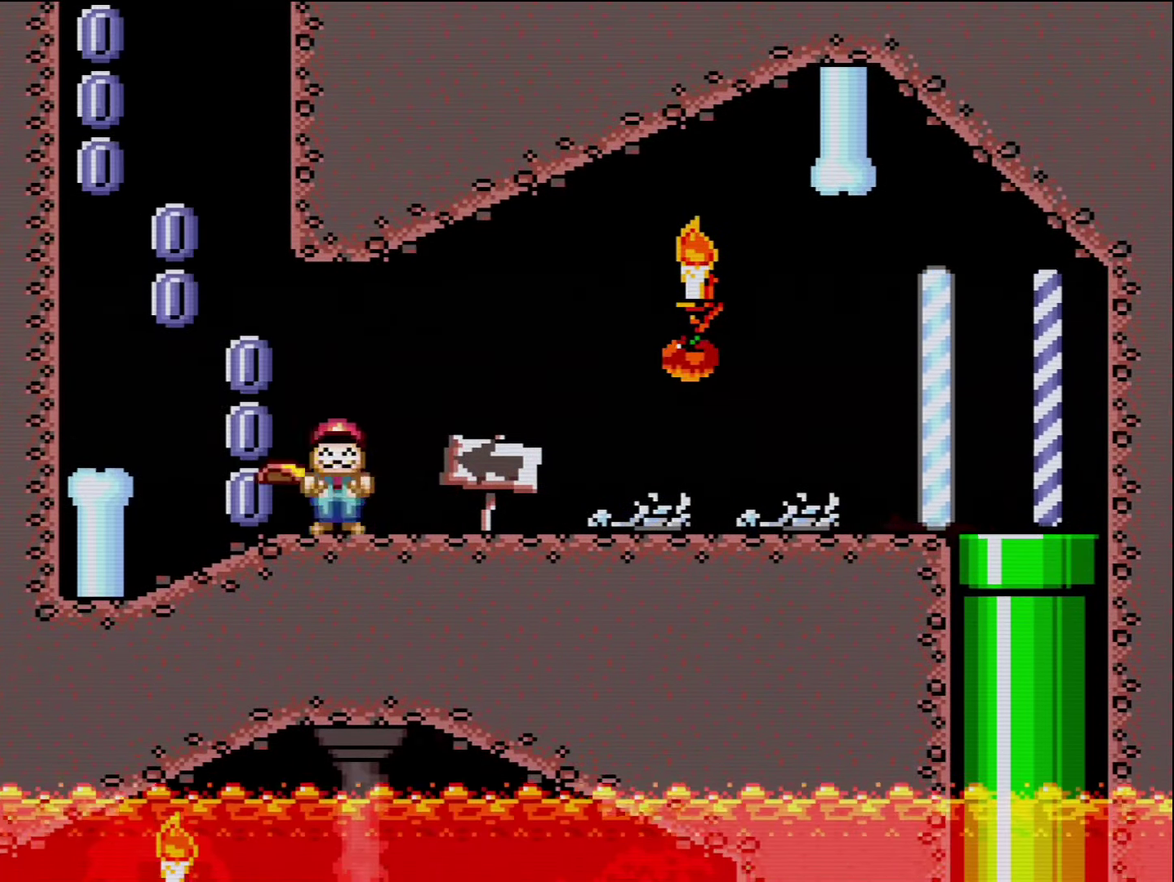
{"buttons": ["A", "X"], "events": [[50, "A", "down"], [417, "DPAD_LEFT", "up"]]}
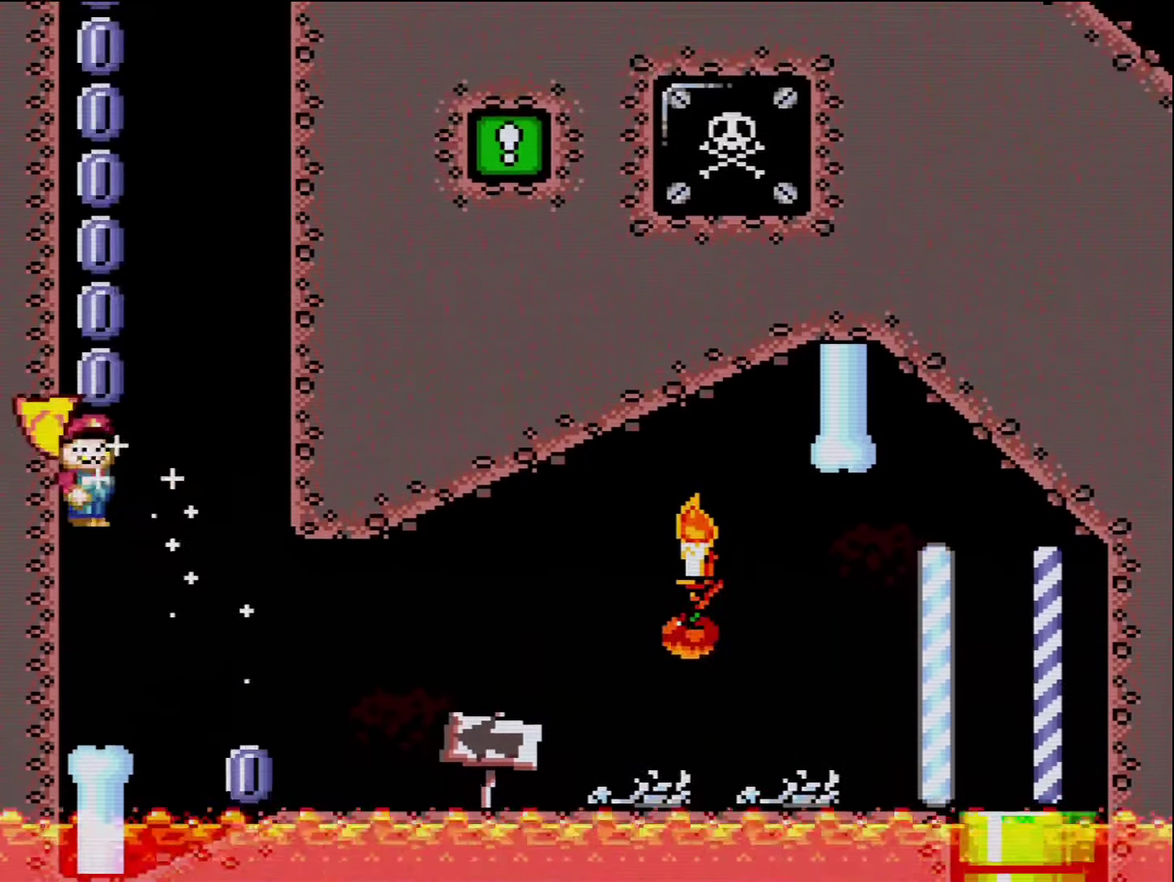
{"buttons": ["X"], "events": [[200, "DPAD_RIGHT", "down"], [233, "A", "up"], [483, "DPAD_RIGHT", "up"]]}
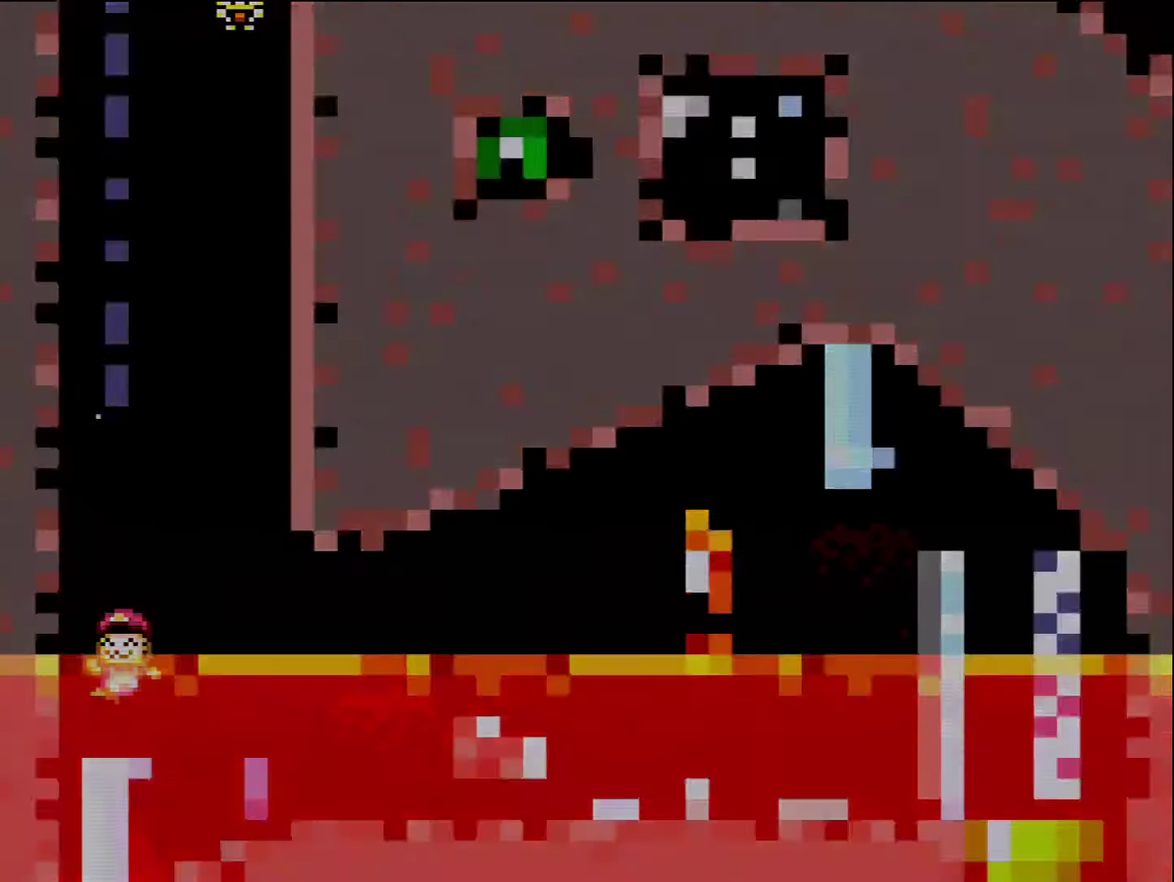
{"buttons": ["X"], "events": [[83, "A", "down"], [233, "A", "up"]]}
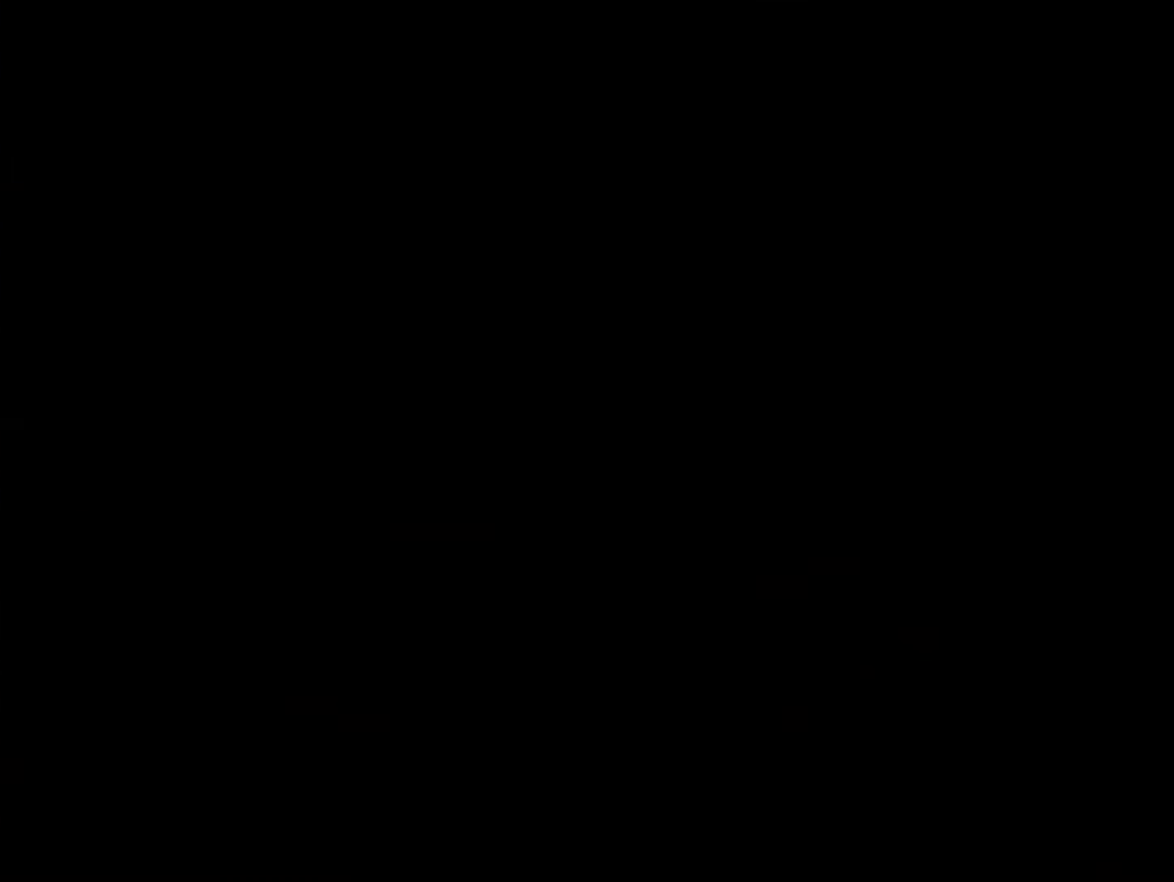
{"buttons": ["X"], "events": []}
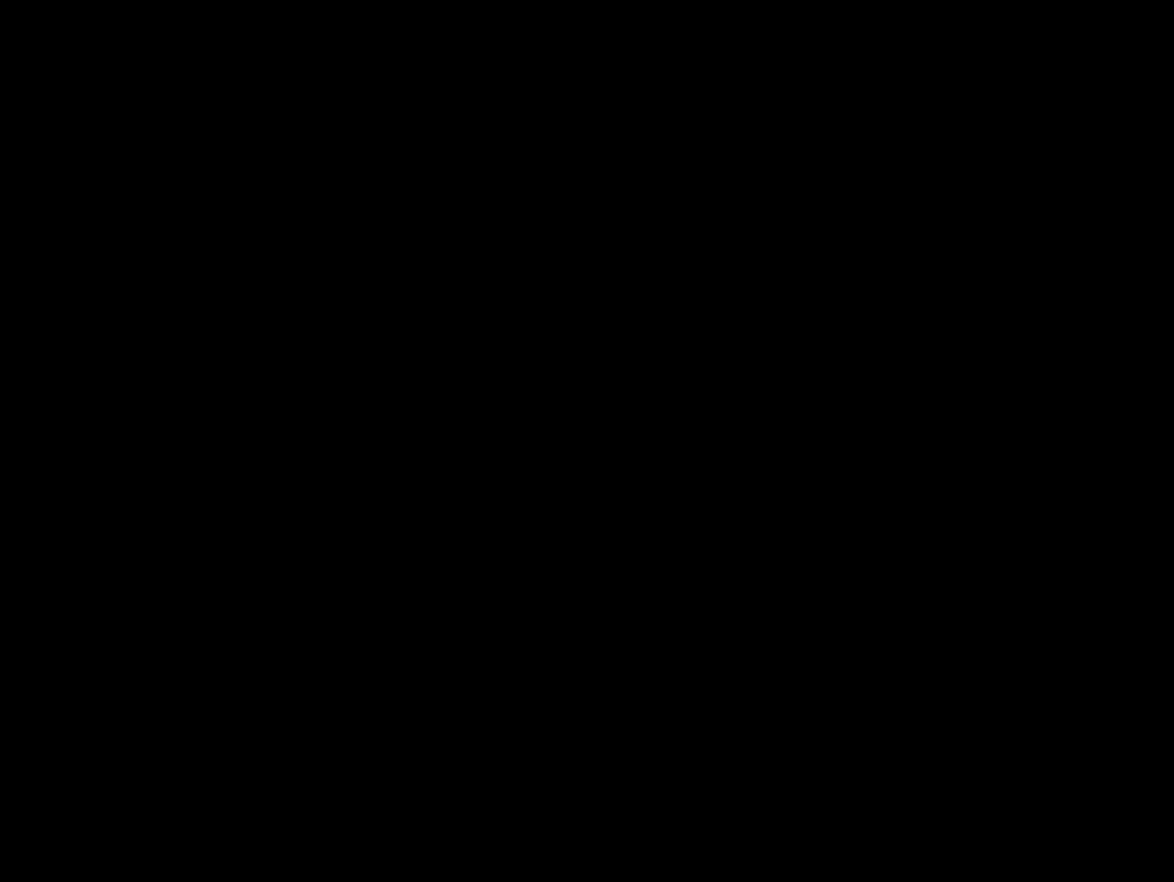
{"buttons": ["X", "DPAD_LEFT"], "events": [[250, "DPAD_LEFT", "down"]]}
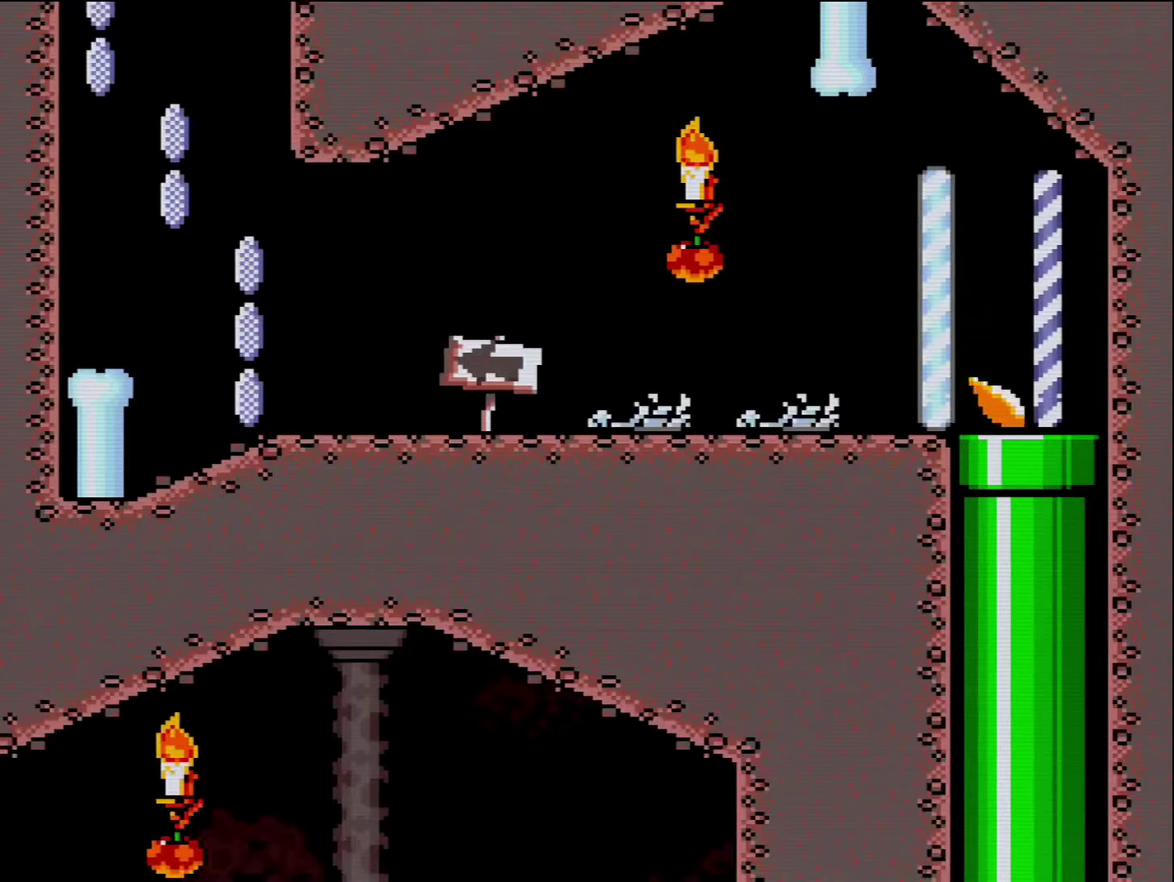
{"buttons": ["X", "DPAD_LEFT"], "events": []}
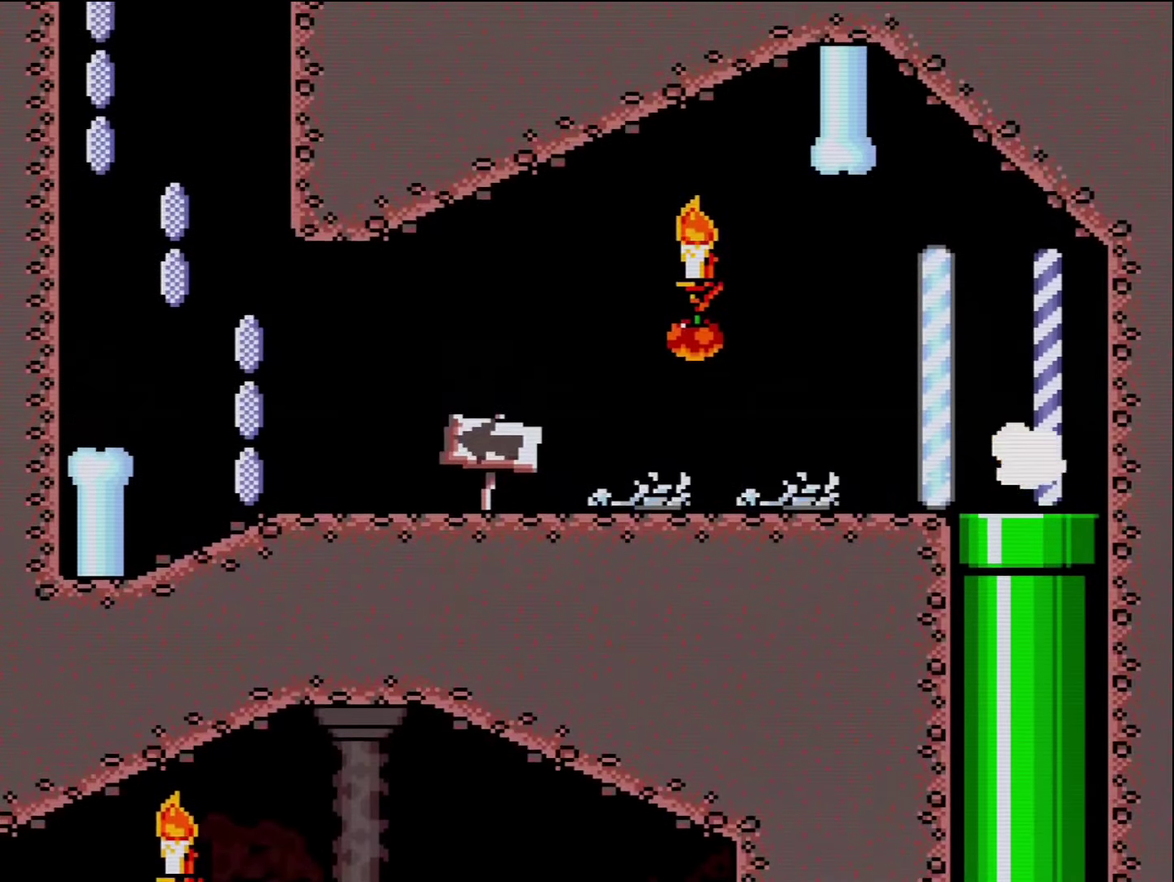
{"buttons": ["X", "DPAD_LEFT"], "events": []}
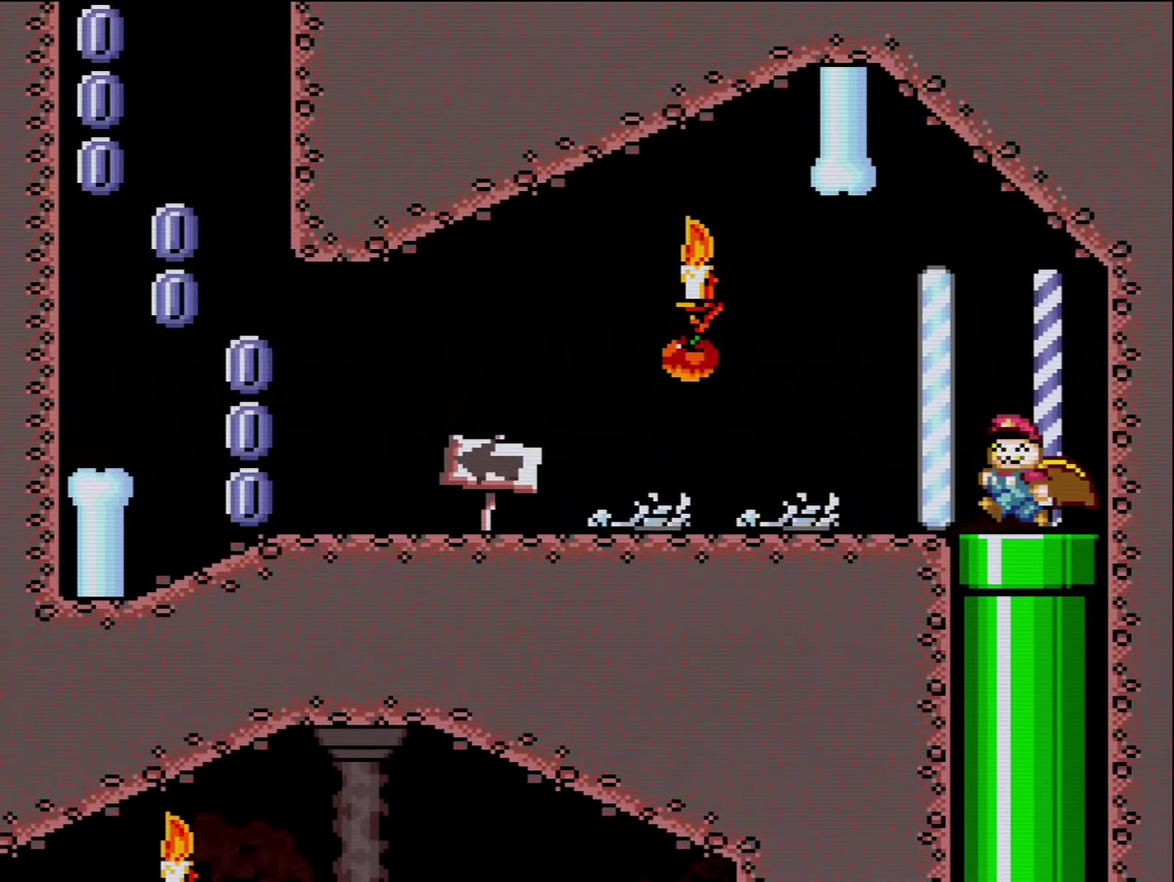
{"buttons": ["X", "DPAD_LEFT"], "events": []}